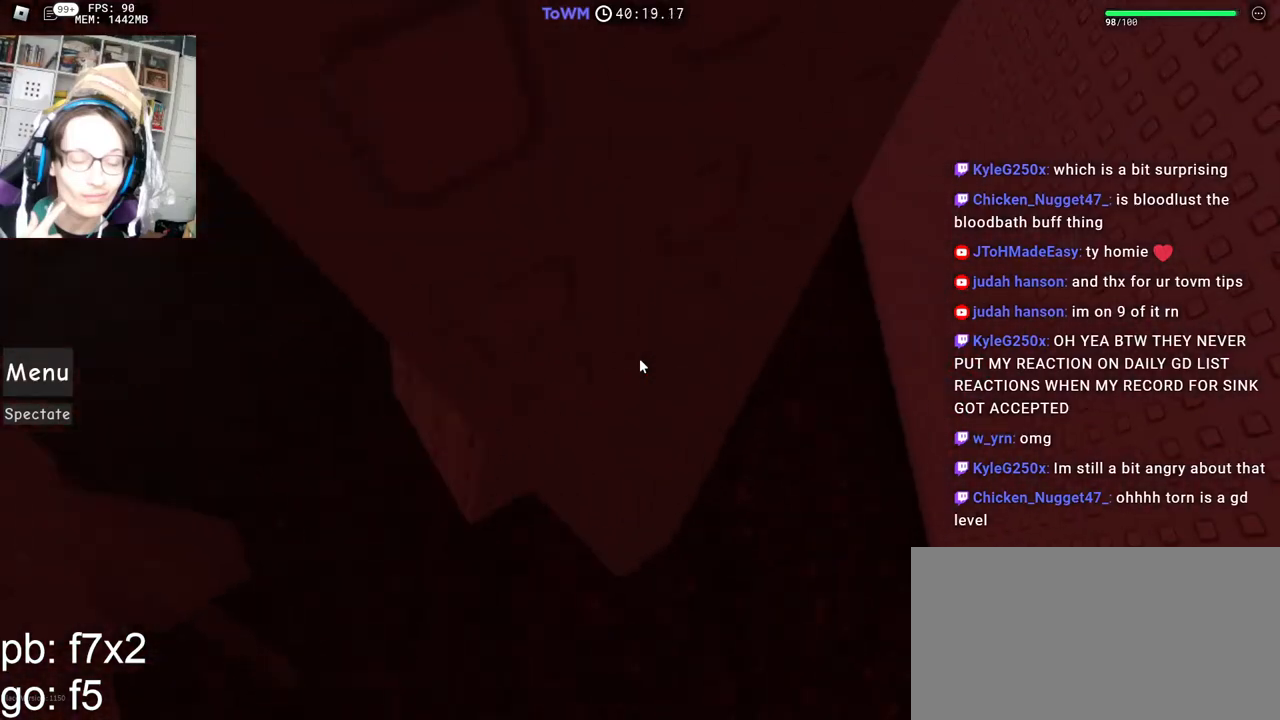
Gameplay with keyboard and mouse; each line is a JSON object with the keys and mouse buttons held at the frame after it. "events" lists presses ("down") and releases ("up") of "a", "ctrl", "d", "e", "q", "s", "shift", "space", "w", "mouse_left", "mouse_wheel", "mouse_right", "mouse_mb4" and "mouse_mb5" between this image and that frame as [ms after this image, input, new state], when the widget could be followed in between. "mouse_left", "mouse_wheel", "mouse_right", "mouse_mb4", "mouse_mb5" = the "left", "wheel", "right", "mb4", "mb5" buttons of the "mouse" list. No other keys are recorded. "wheel" means that the mouse wheel is clicked or scrolled. Mouse movement is not recorded.
{"keys": [], "mouse": ["right"], "events": [[217, "a", "up"]]}
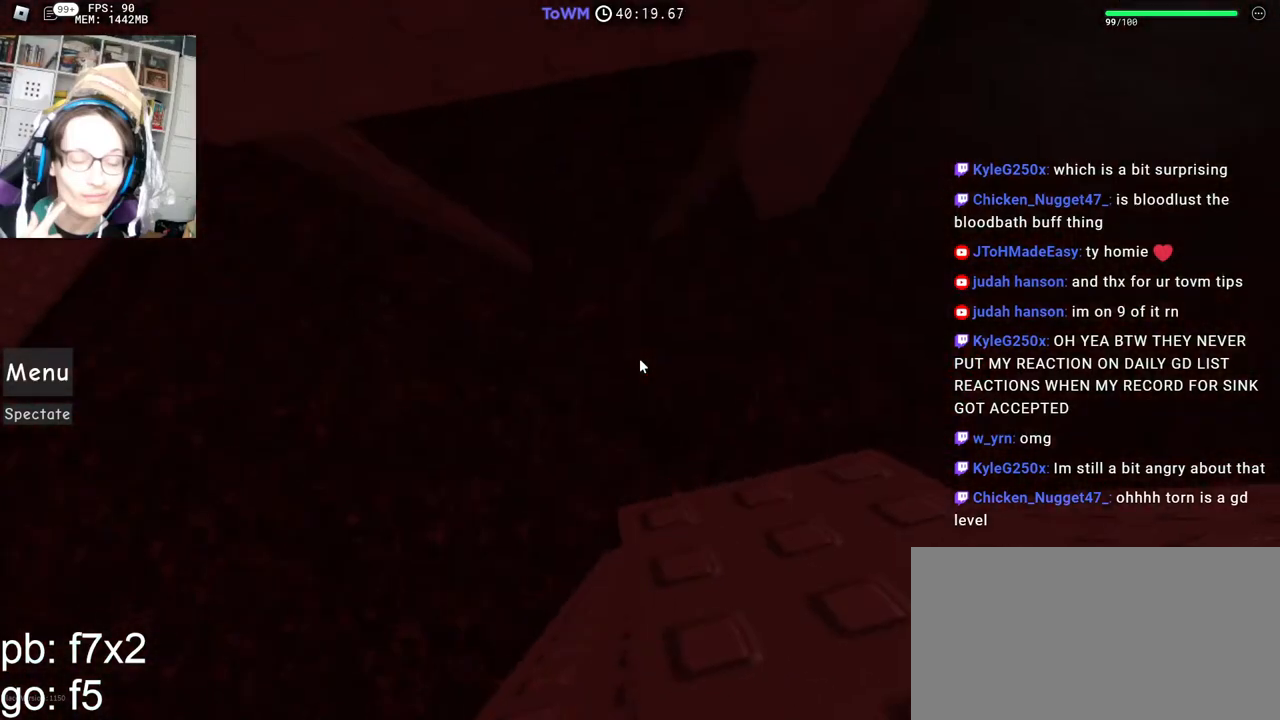
{"keys": ["a"], "mouse": ["right"], "events": [[34, "a", "down"], [184, "space", "down"], [250, "space", "up"]]}
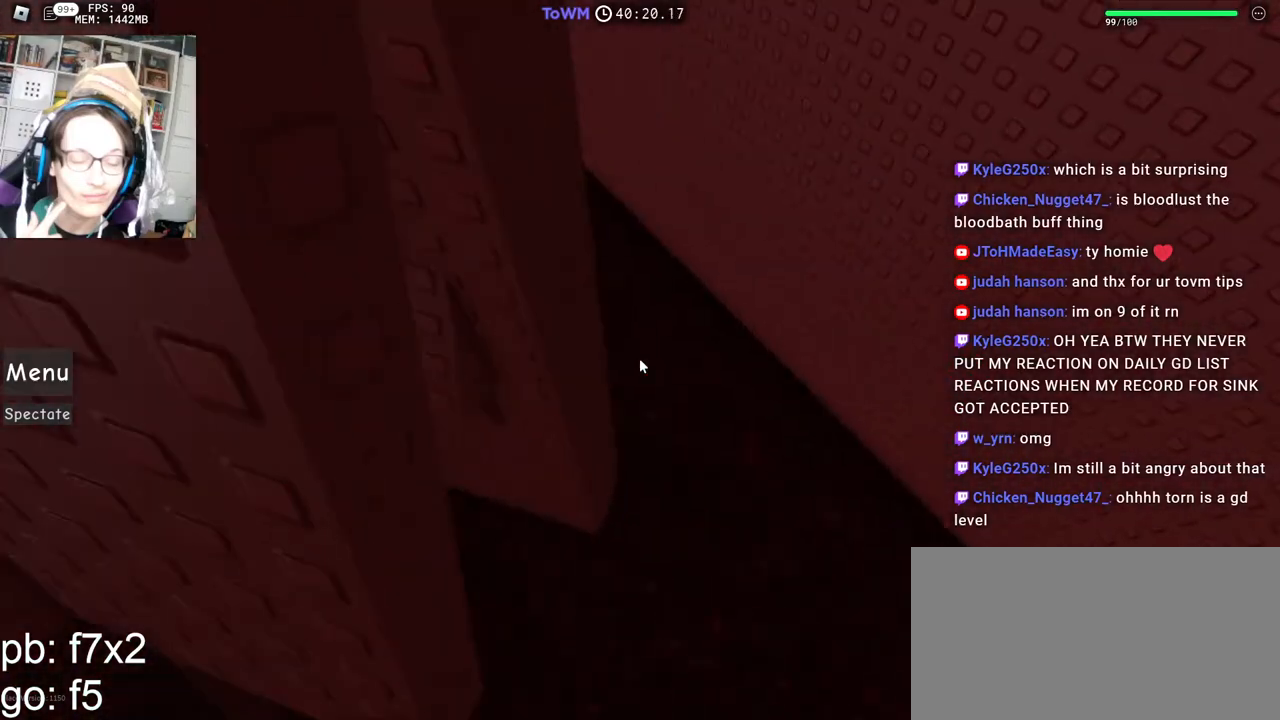
{"keys": ["d", "space", "w"], "mouse": ["right"], "events": [[150, "space", "down"], [184, "shift", "down"], [267, "space", "up"], [350, "w", "down"], [384, "d", "down"], [400, "a", "up"], [400, "shift", "up"], [467, "space", "down"]]}
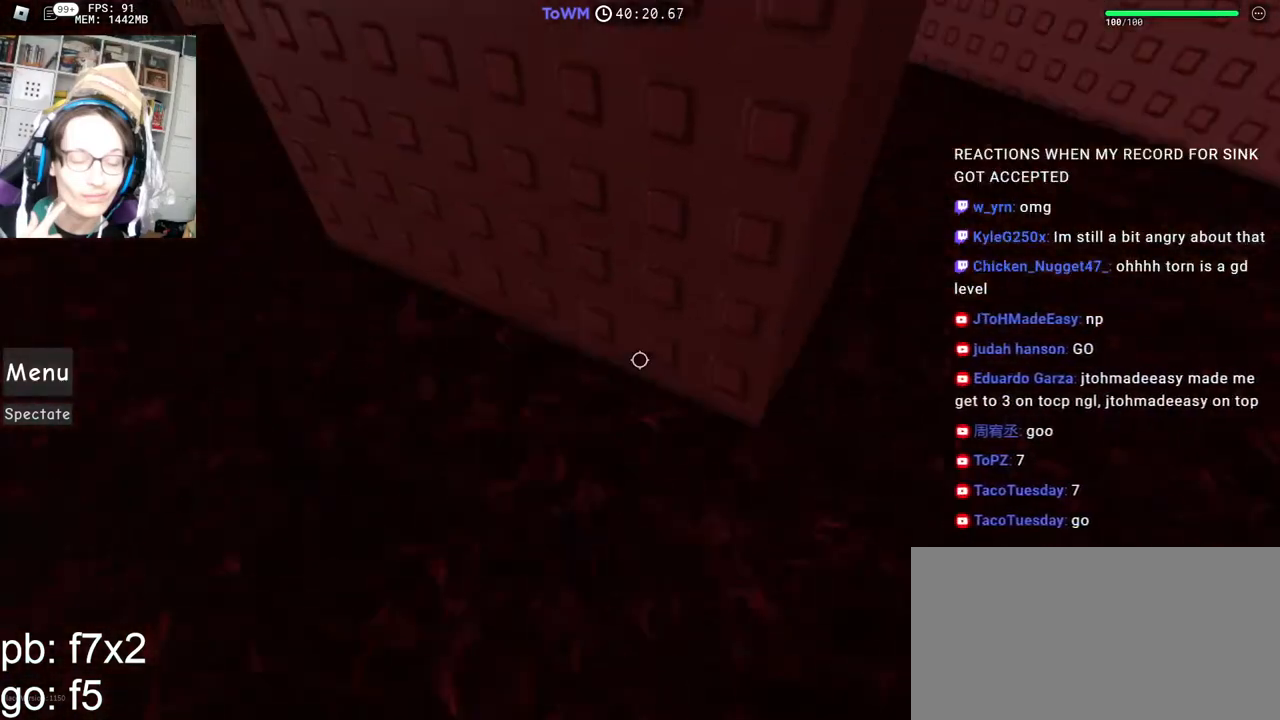
{"keys": ["d", "space", "w"], "mouse": ["right"], "events": [[50, "shift", "down"], [184, "shift", "up"]]}
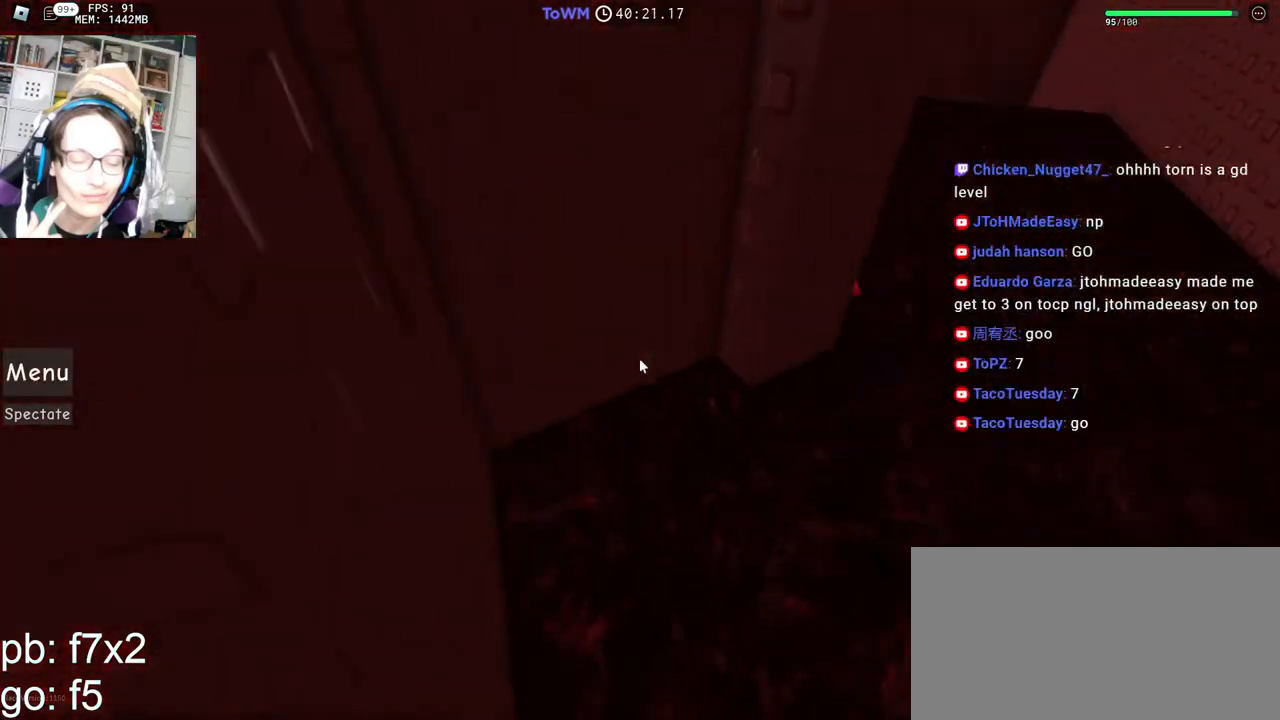
{"keys": ["d", "space", "w"], "mouse": ["right"], "events": [[84, "mouse_right", "up"], [250, "mouse_right", "down"]]}
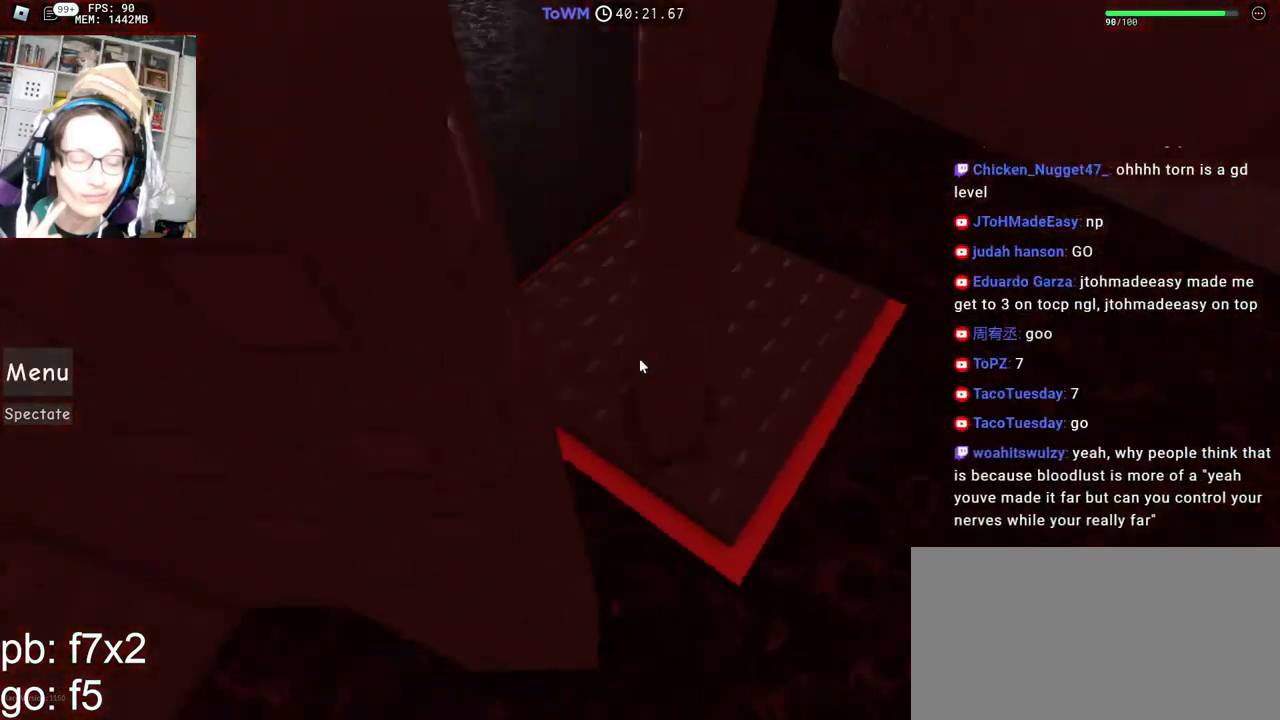
{"keys": [], "mouse": ["right"], "events": [[134, "w", "up"], [317, "d", "up"], [317, "space", "up"]]}
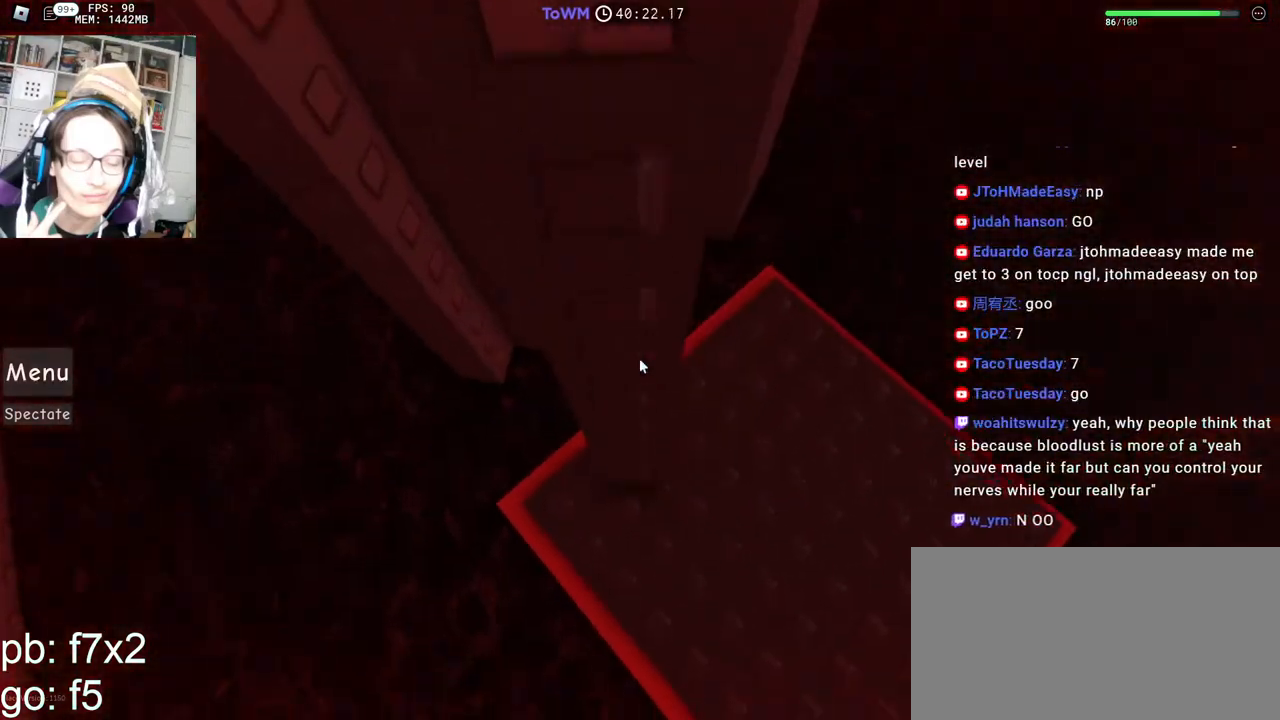
{"keys": ["w"], "mouse": ["right"], "events": [[84, "w", "down"], [250, "space", "down"], [267, "w", "up"], [334, "space", "up"], [400, "w", "down"]]}
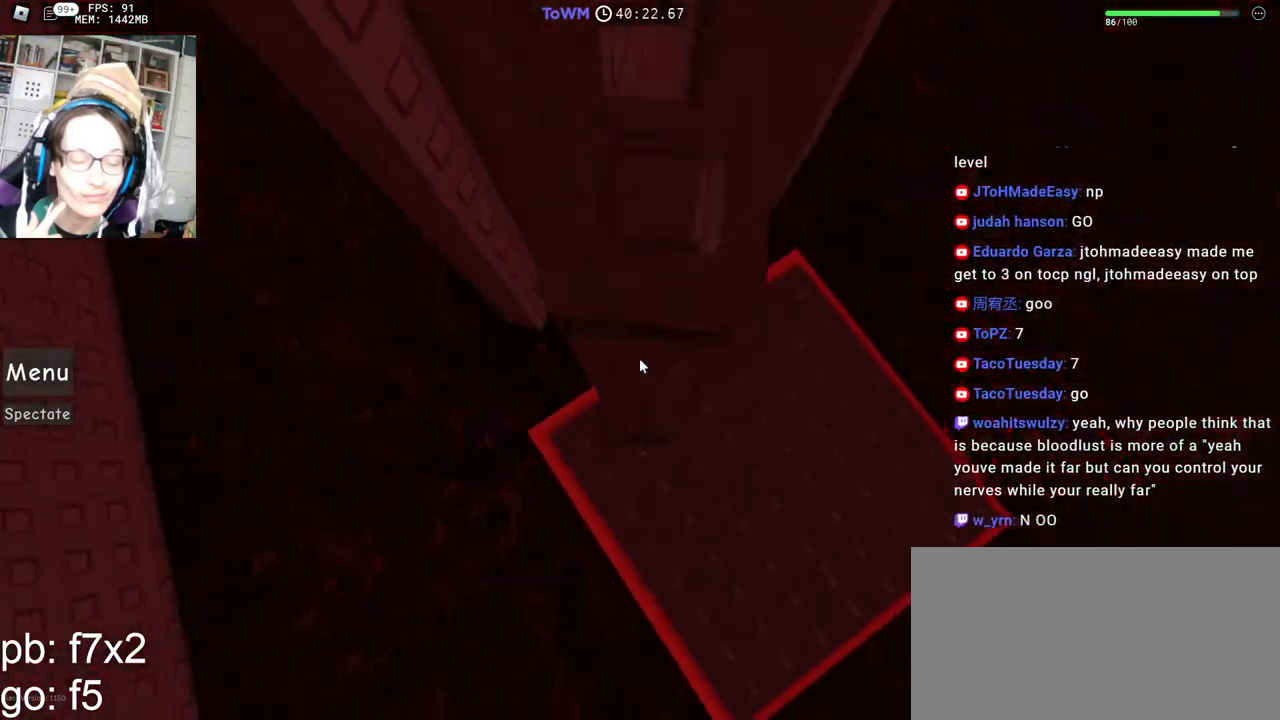
{"keys": [], "mouse": ["right"], "events": [[200, "a", "down"], [250, "a", "up"], [250, "w", "up"], [367, "space", "down"], [434, "space", "up"]]}
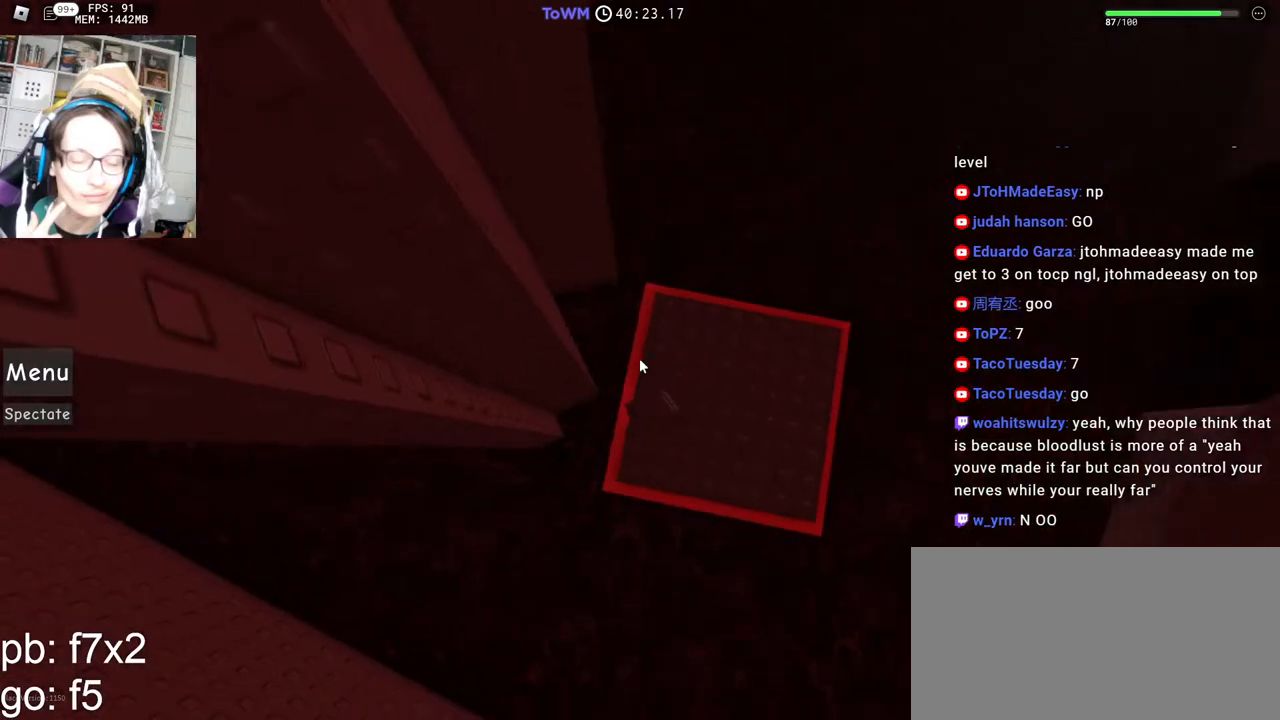
{"keys": ["a"], "mouse": ["right"], "events": [[67, "w", "down"], [117, "w", "up"], [400, "a", "down"]]}
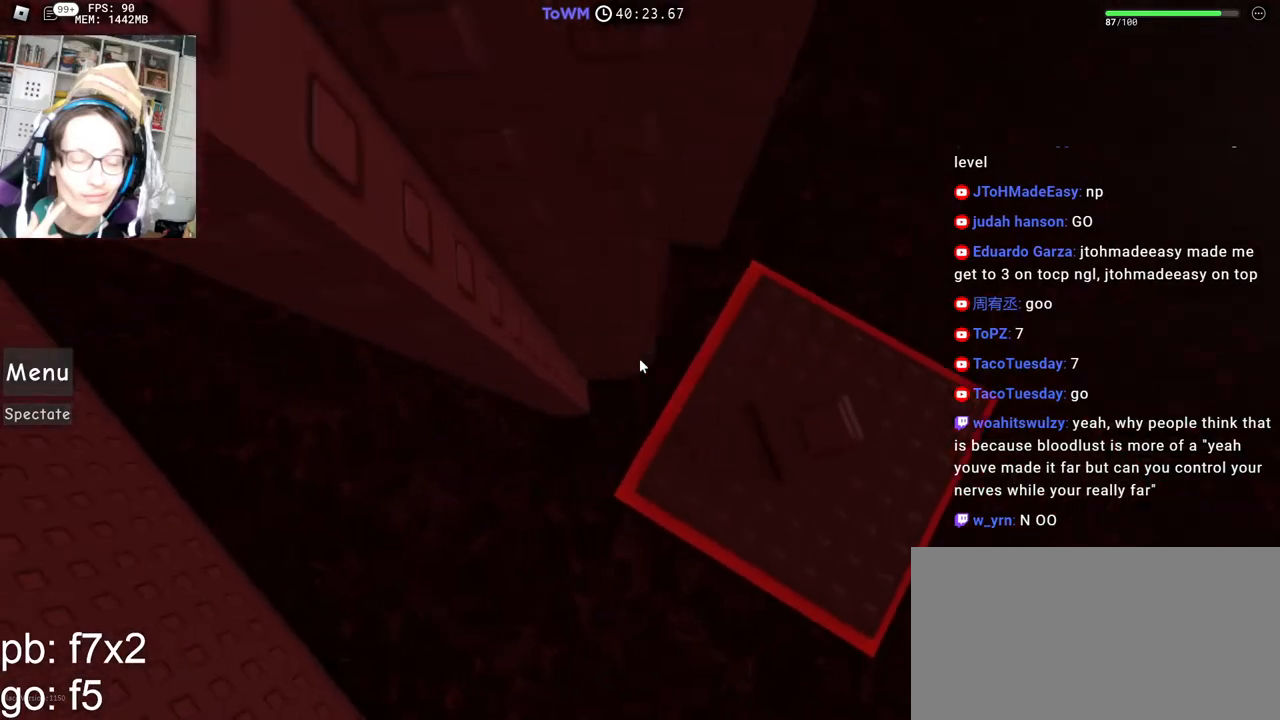
{"keys": ["a"], "mouse": ["right"], "events": [[50, "space", "down"], [100, "space", "up"]]}
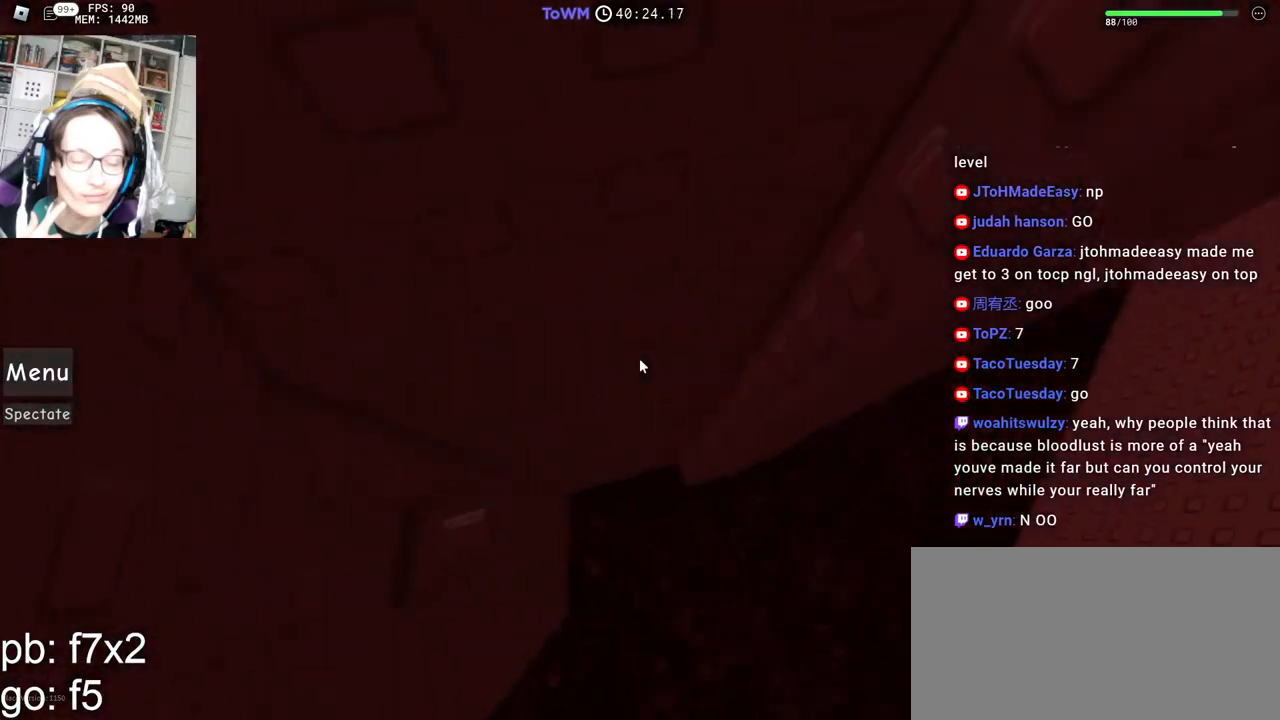
{"keys": ["w"], "mouse": ["right"], "events": [[17, "w", "down"], [200, "a", "up"], [367, "w", "up"], [467, "w", "down"]]}
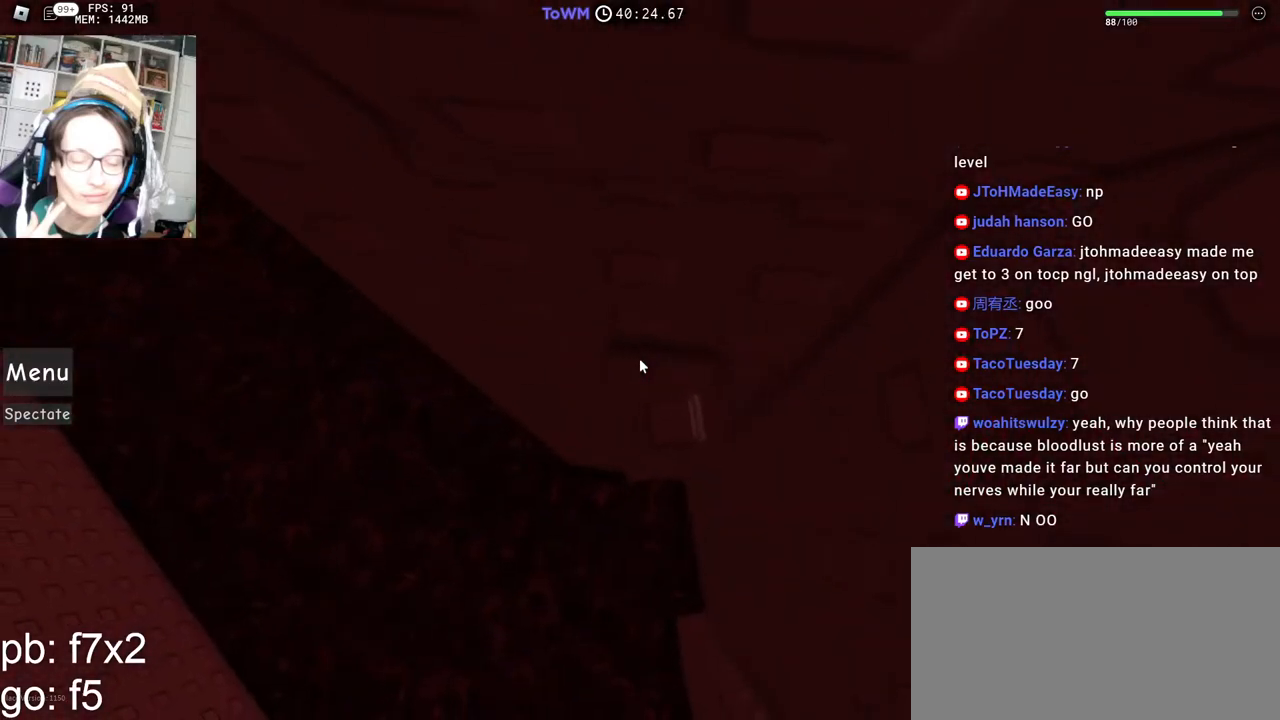
{"keys": ["a"], "mouse": ["right"], "events": [[34, "w", "up"], [100, "w", "down"], [167, "w", "up"], [284, "a", "down"], [434, "space", "down"], [484, "space", "up"]]}
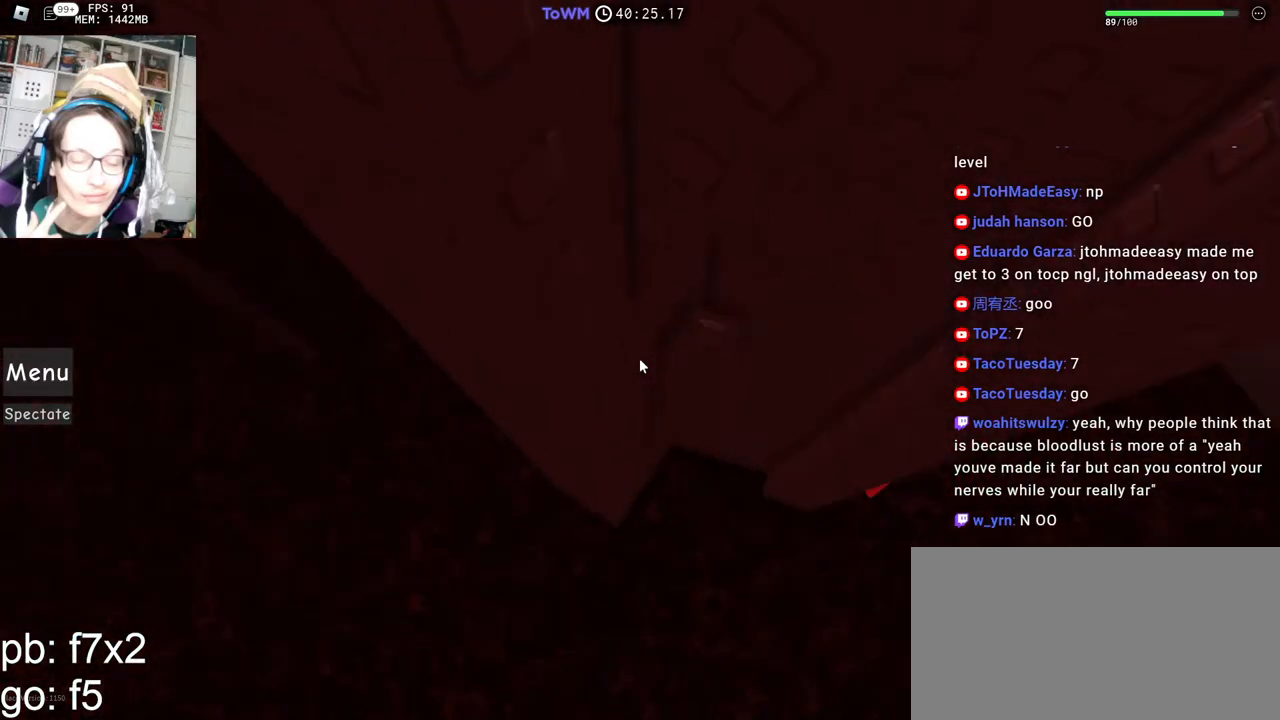
{"keys": ["a"], "mouse": ["right"], "events": []}
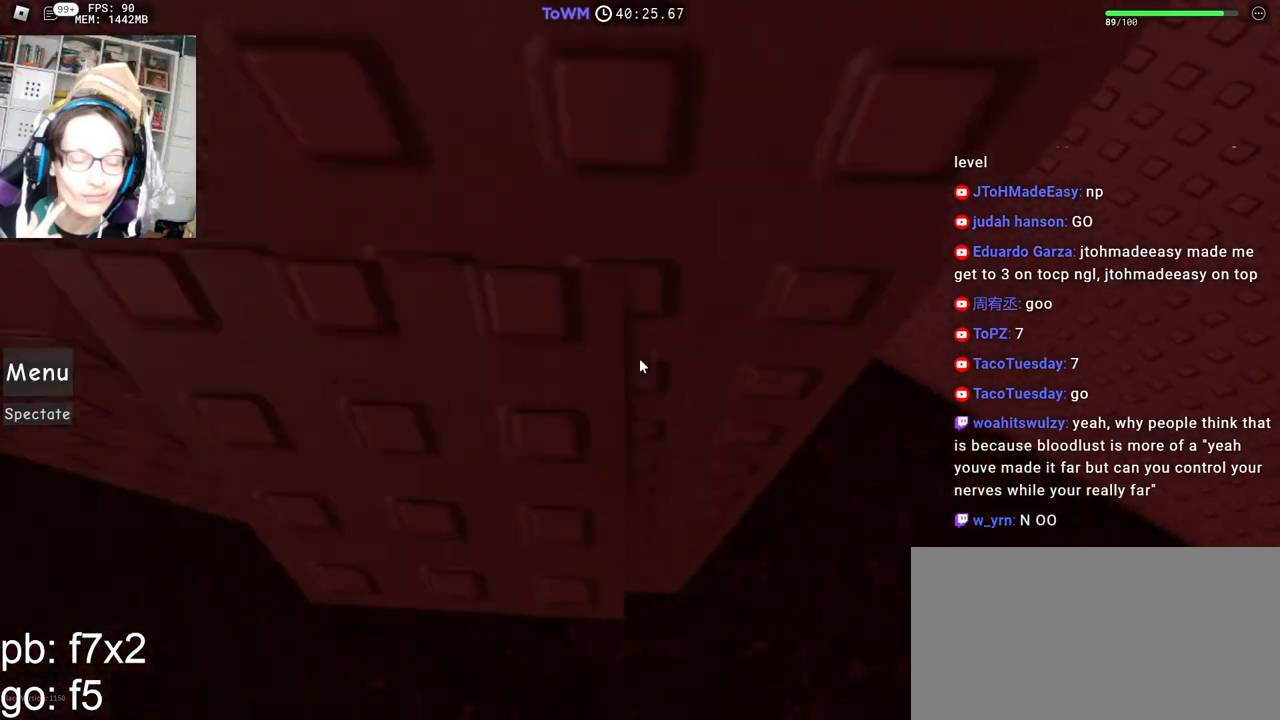
{"keys": ["a"], "mouse": ["right"], "events": [[34, "a", "up"], [400, "a", "down"]]}
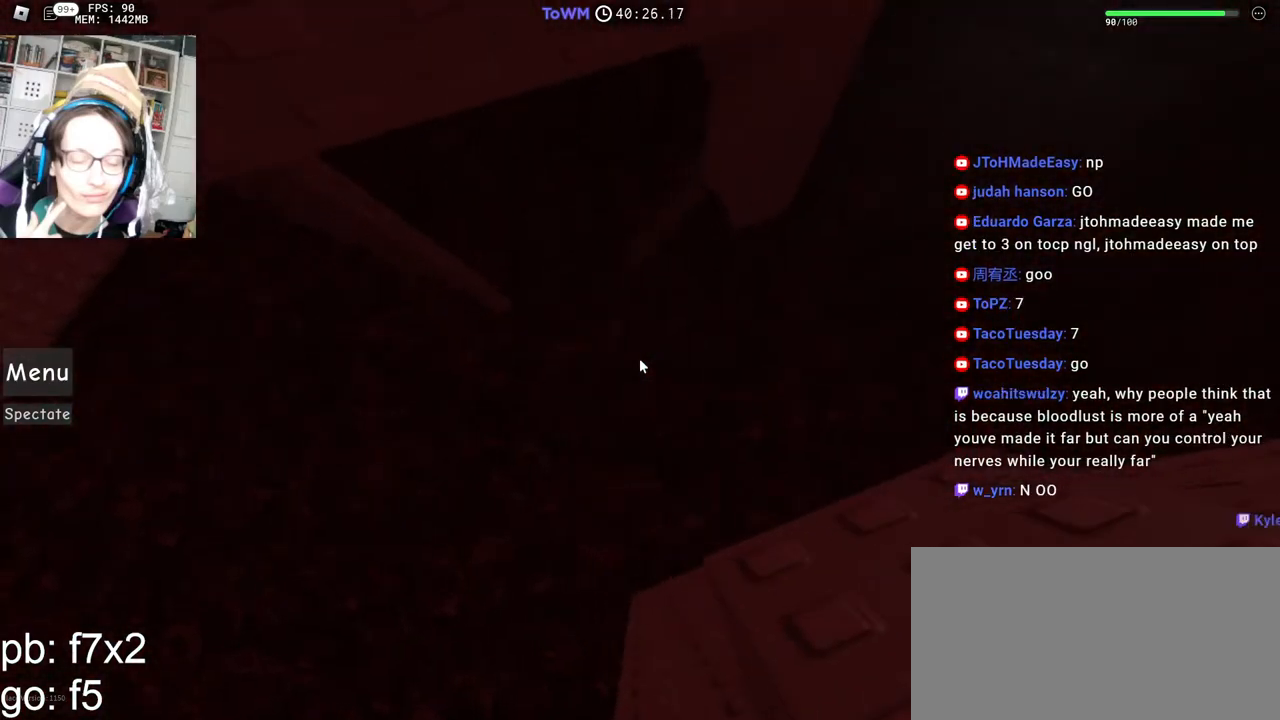
{"keys": ["a", "d", "w"], "mouse": ["right"], "events": [[67, "space", "down"], [134, "space", "up"], [434, "w", "down"], [467, "d", "down"]]}
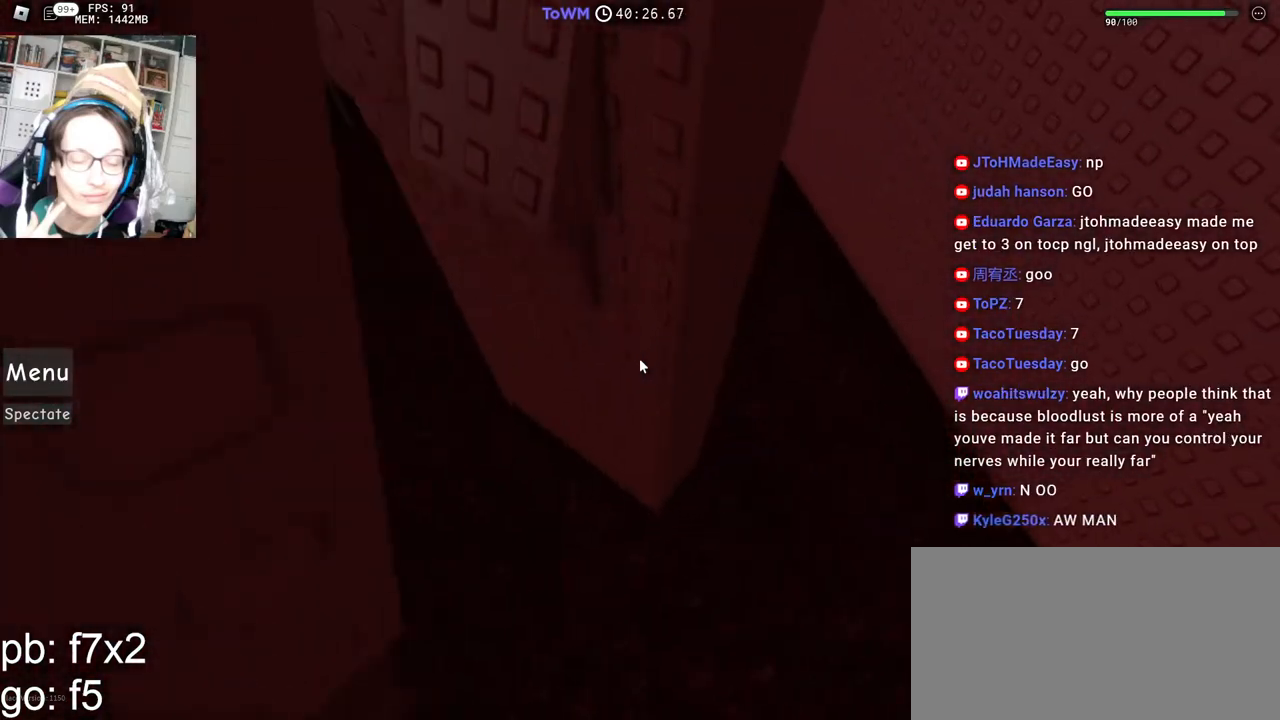
{"keys": ["d", "space", "w"], "mouse": ["right"], "events": [[17, "a", "up"], [50, "space", "down"], [367, "shift", "down"], [450, "shift", "up"]]}
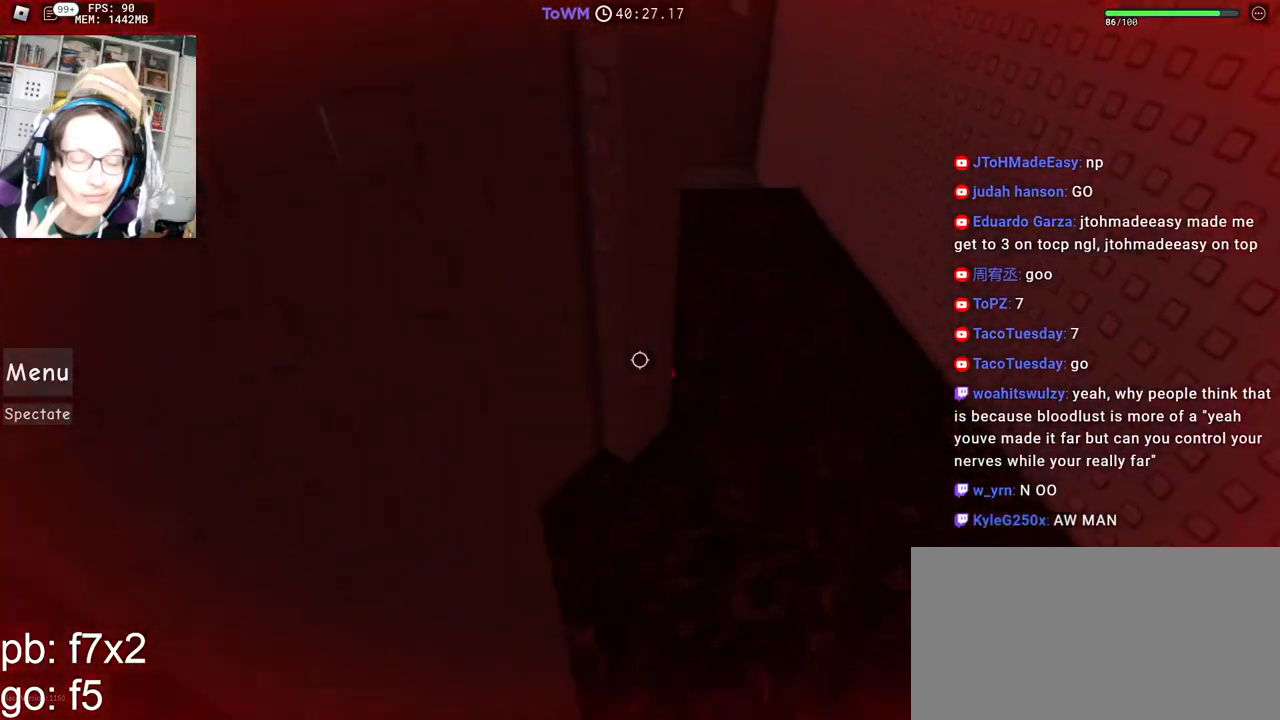
{"keys": ["d", "space", "w"], "mouse": ["right"], "events": [[34, "shift", "down"], [134, "shift", "up"]]}
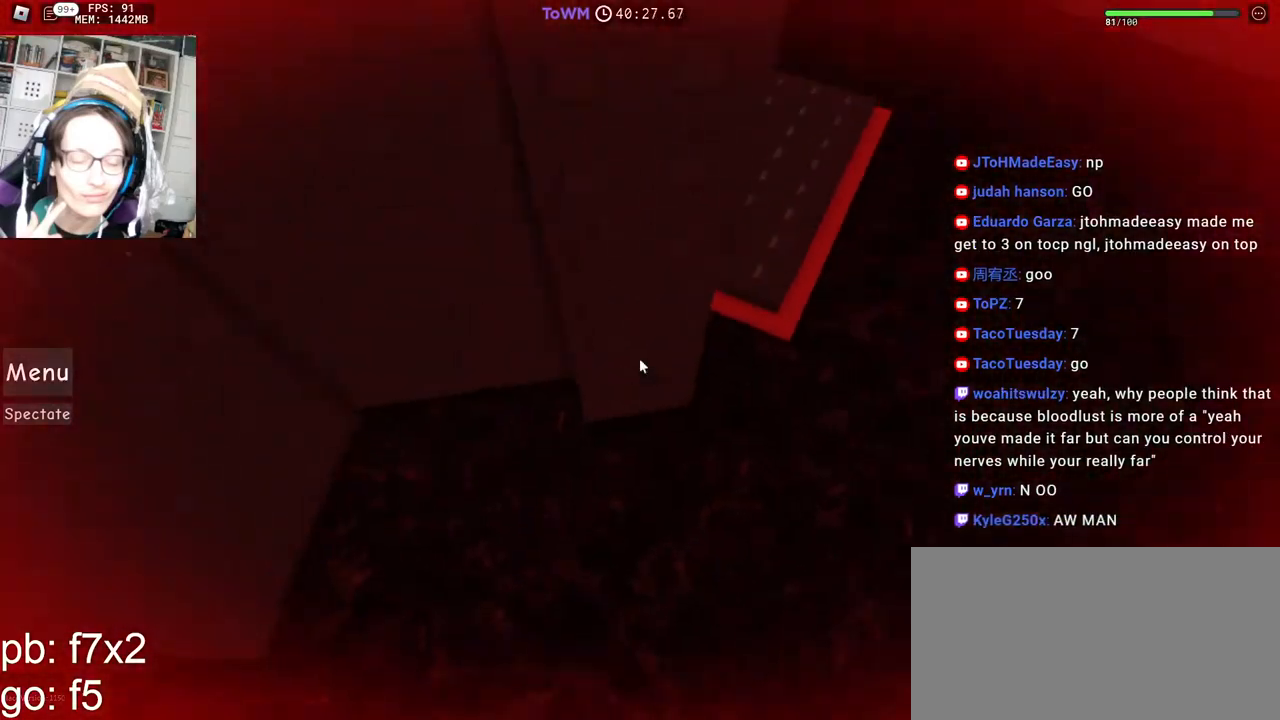
{"keys": ["d", "space"], "mouse": ["right"], "events": [[400, "w", "up"]]}
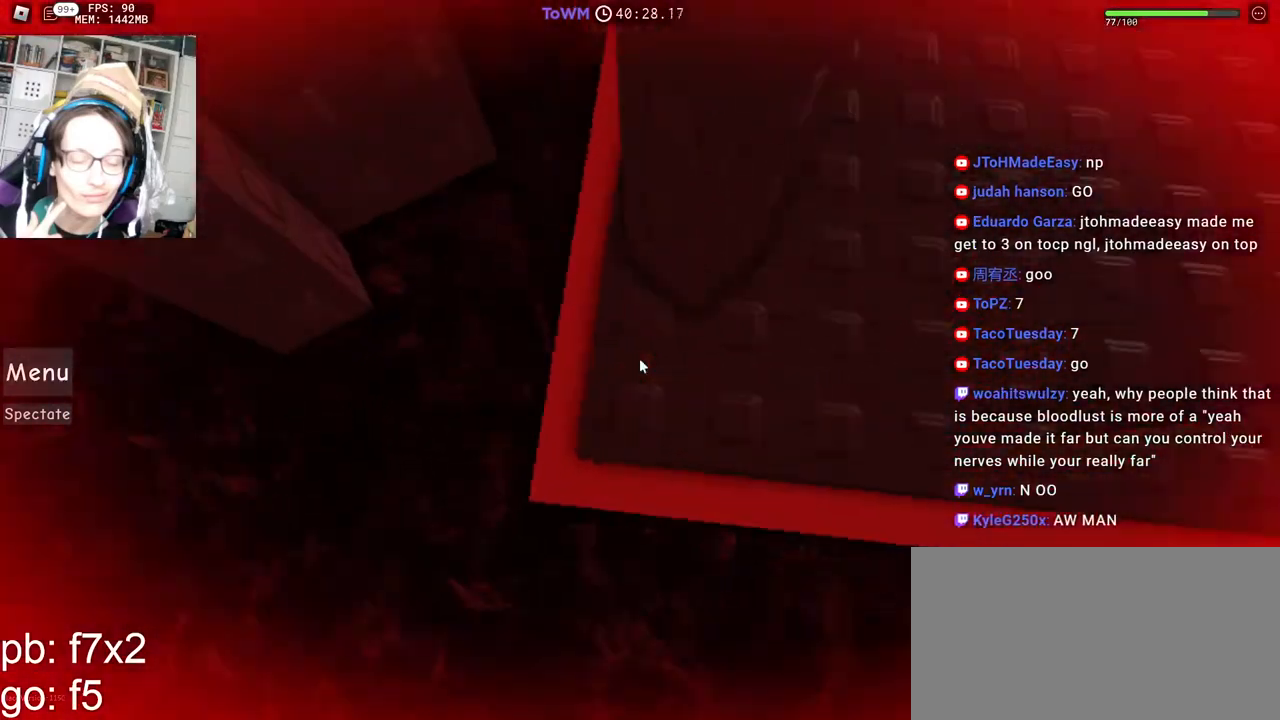
{"keys": ["w"], "mouse": ["right"], "events": [[84, "d", "up"], [100, "space", "up"], [367, "w", "down"]]}
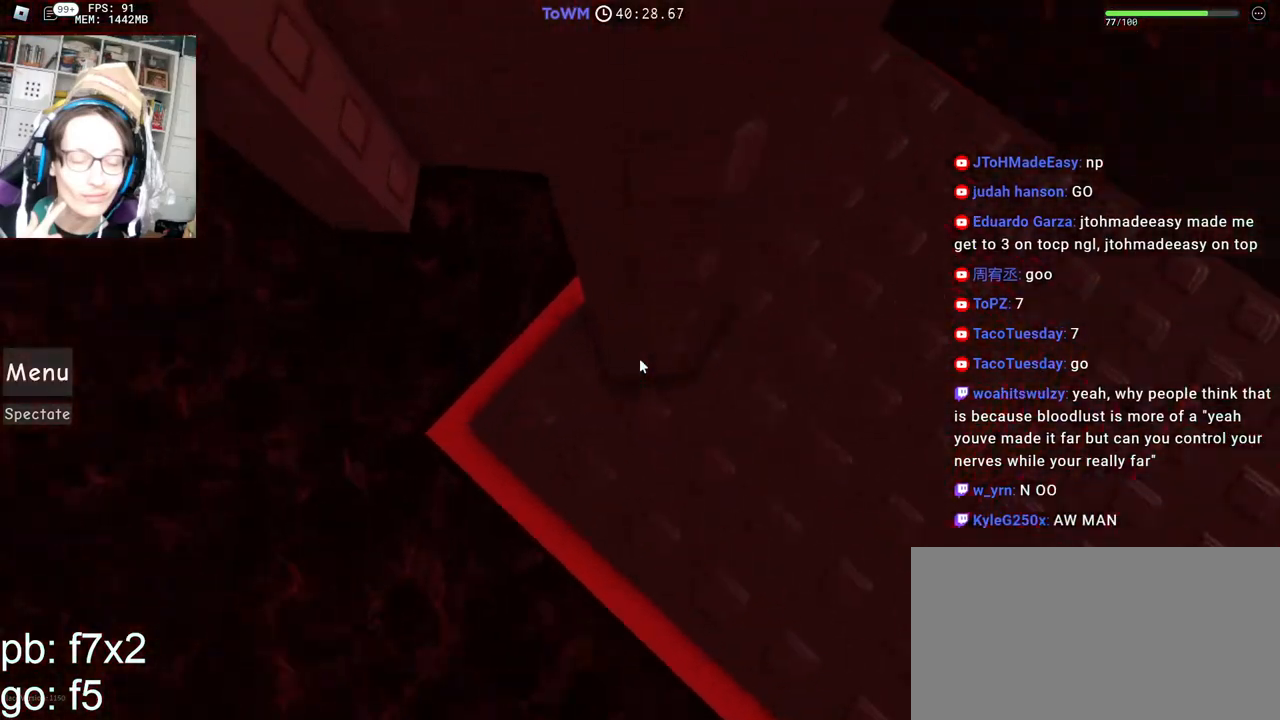
{"keys": ["w"], "mouse": ["right"], "events": [[84, "w", "up"], [100, "space", "down"], [184, "space", "up"], [250, "w", "down"]]}
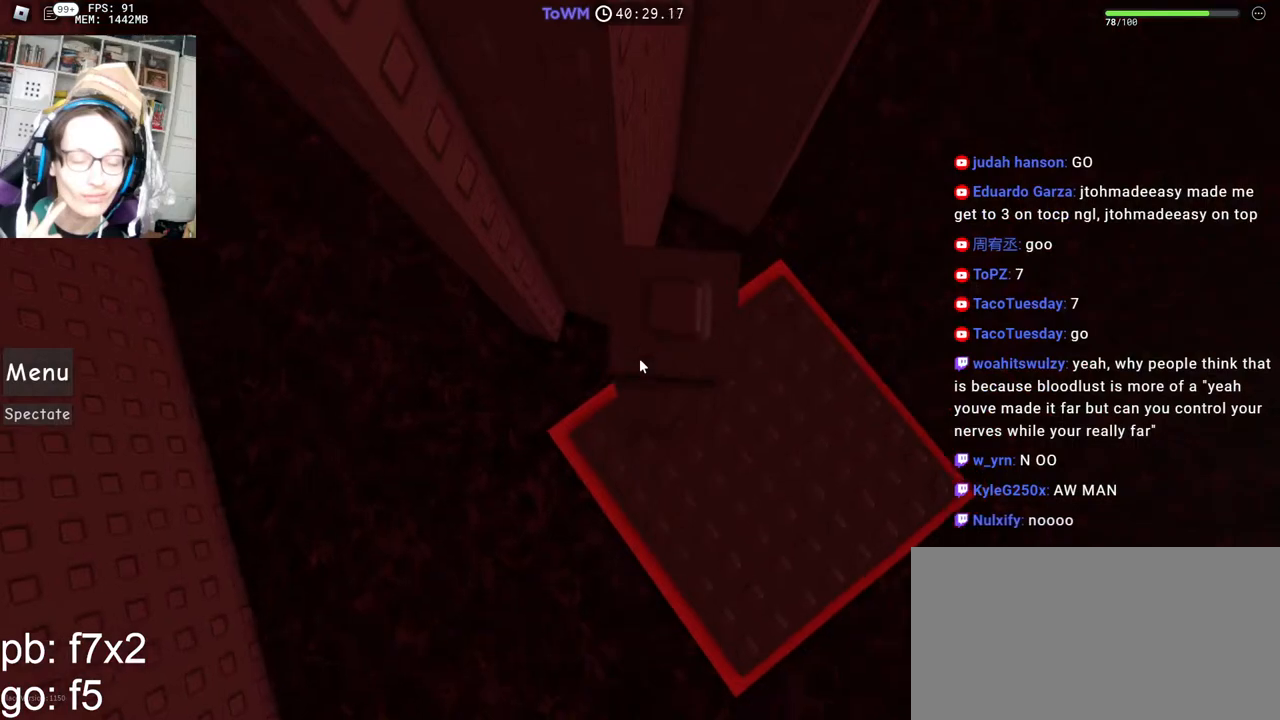
{"keys": [], "mouse": ["right"], "events": [[84, "w", "up"], [117, "space", "down"], [184, "space", "up"], [284, "a", "down"], [334, "a", "up"]]}
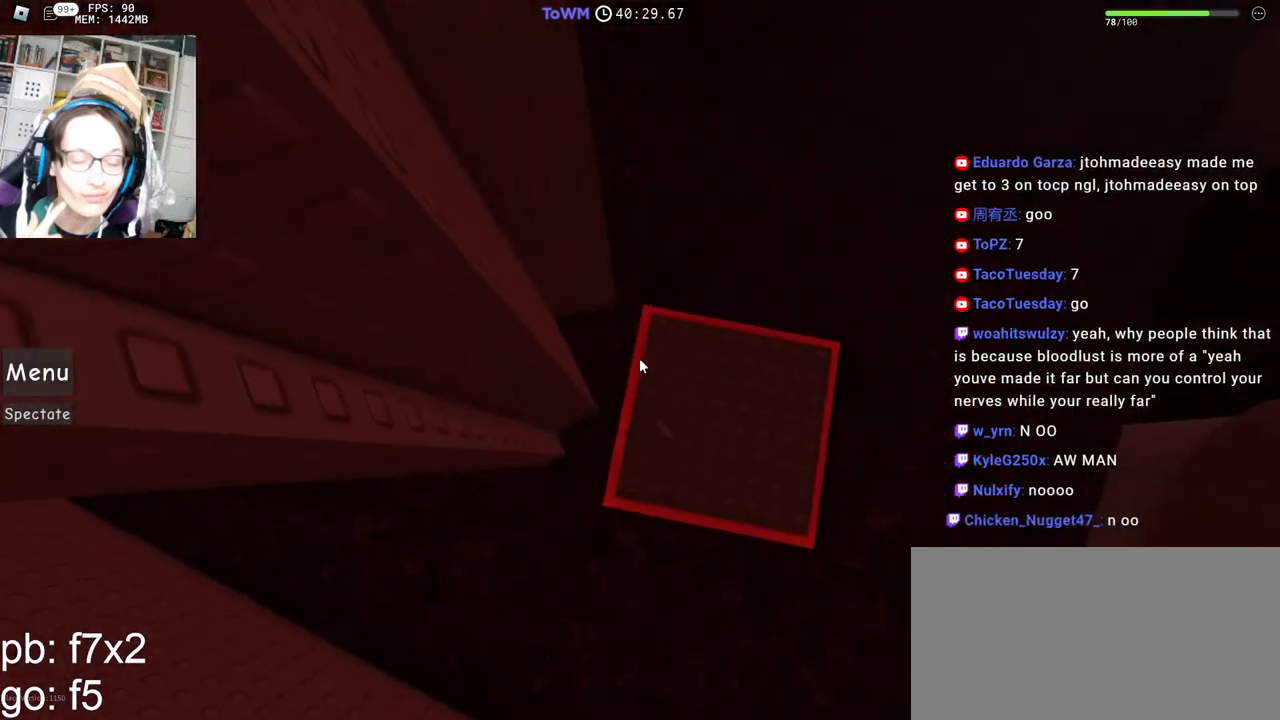
{"keys": ["a"], "mouse": ["right"], "events": [[200, "a", "down"], [350, "space", "down"], [400, "space", "up"]]}
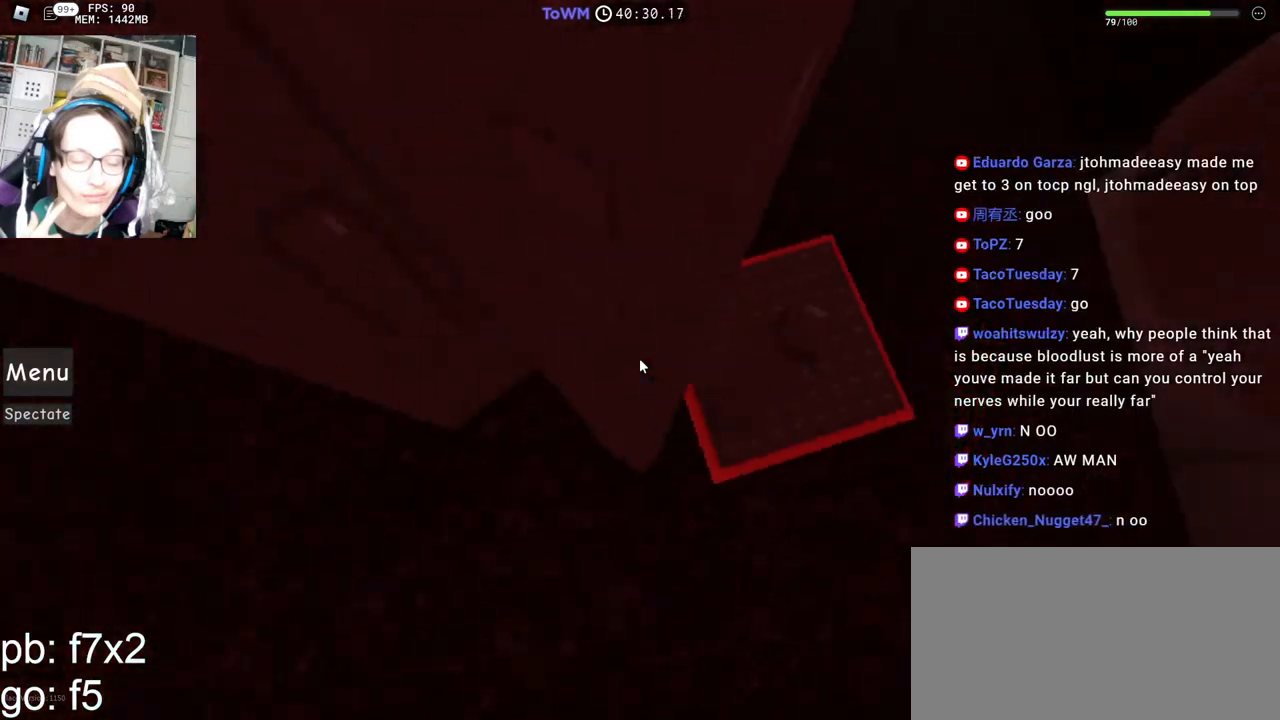
{"keys": ["w"], "mouse": ["right"], "events": [[284, "w", "down"], [417, "a", "up"]]}
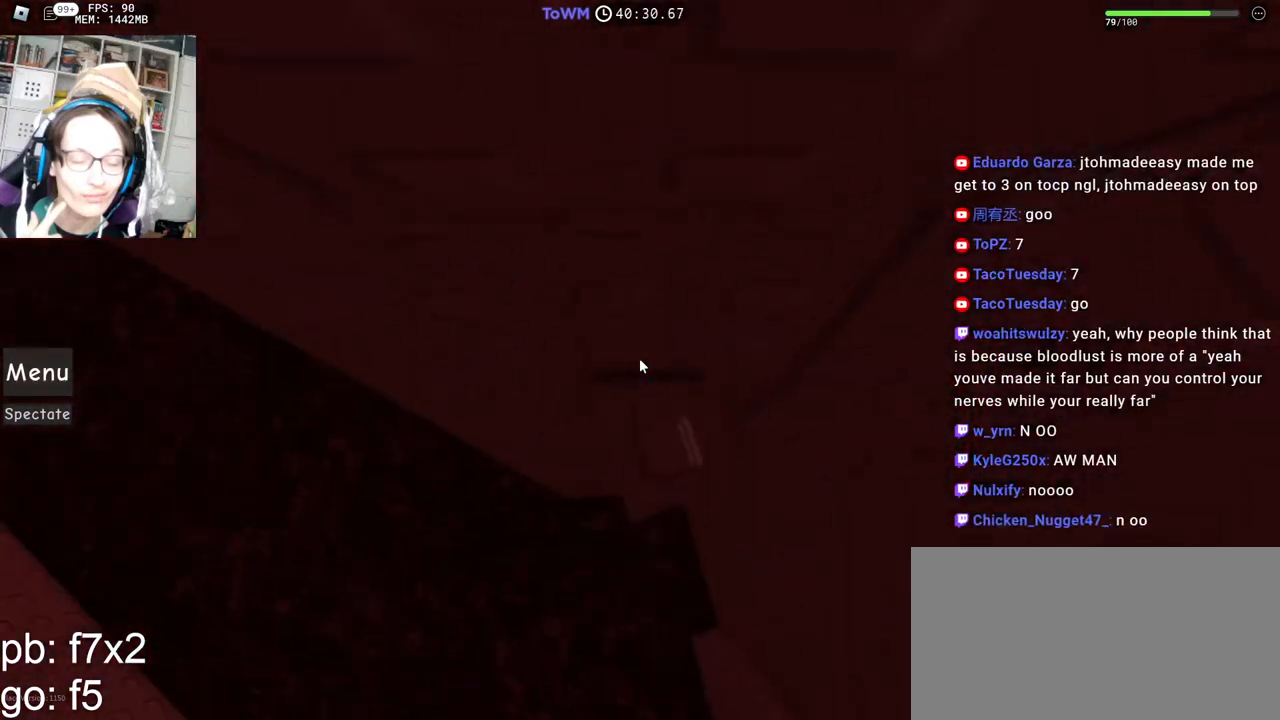
{"keys": [], "mouse": ["right"], "events": [[117, "w", "up"], [234, "w", "down"], [300, "w", "up"], [400, "w", "down"], [450, "w", "up"]]}
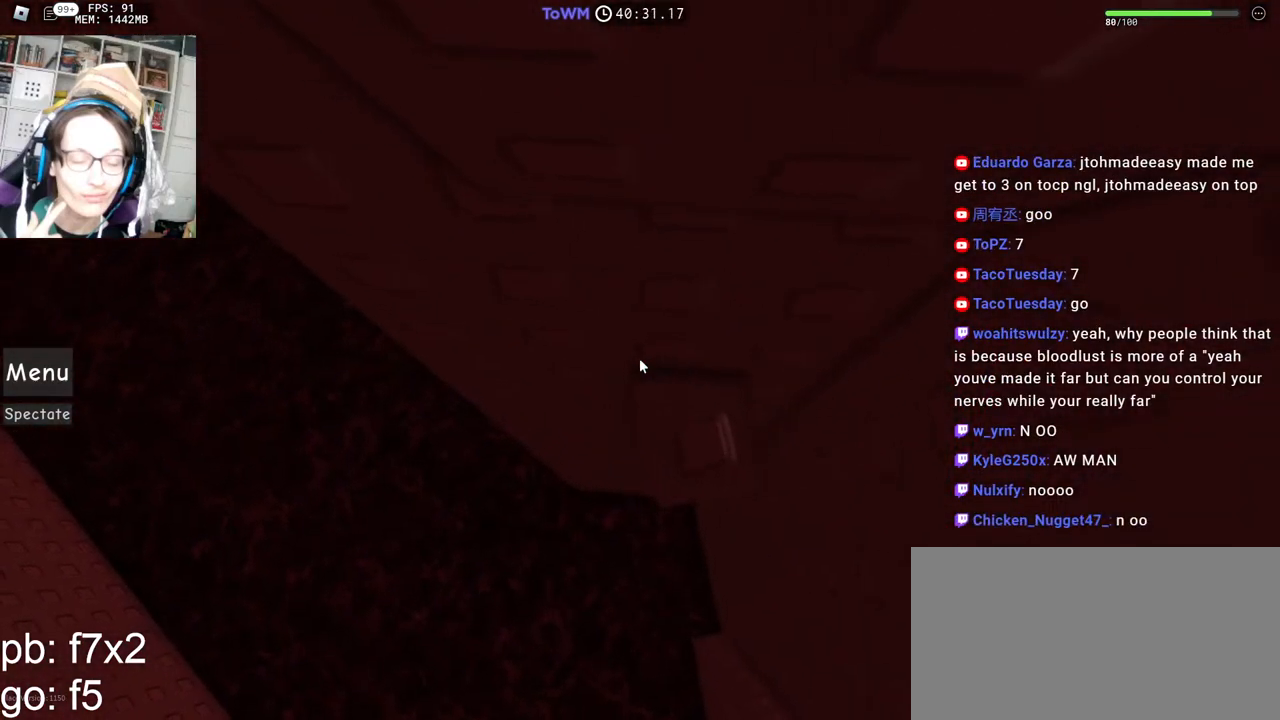
{"keys": ["a"], "mouse": ["right"], "events": [[117, "a", "down"], [250, "space", "down"], [300, "space", "up"]]}
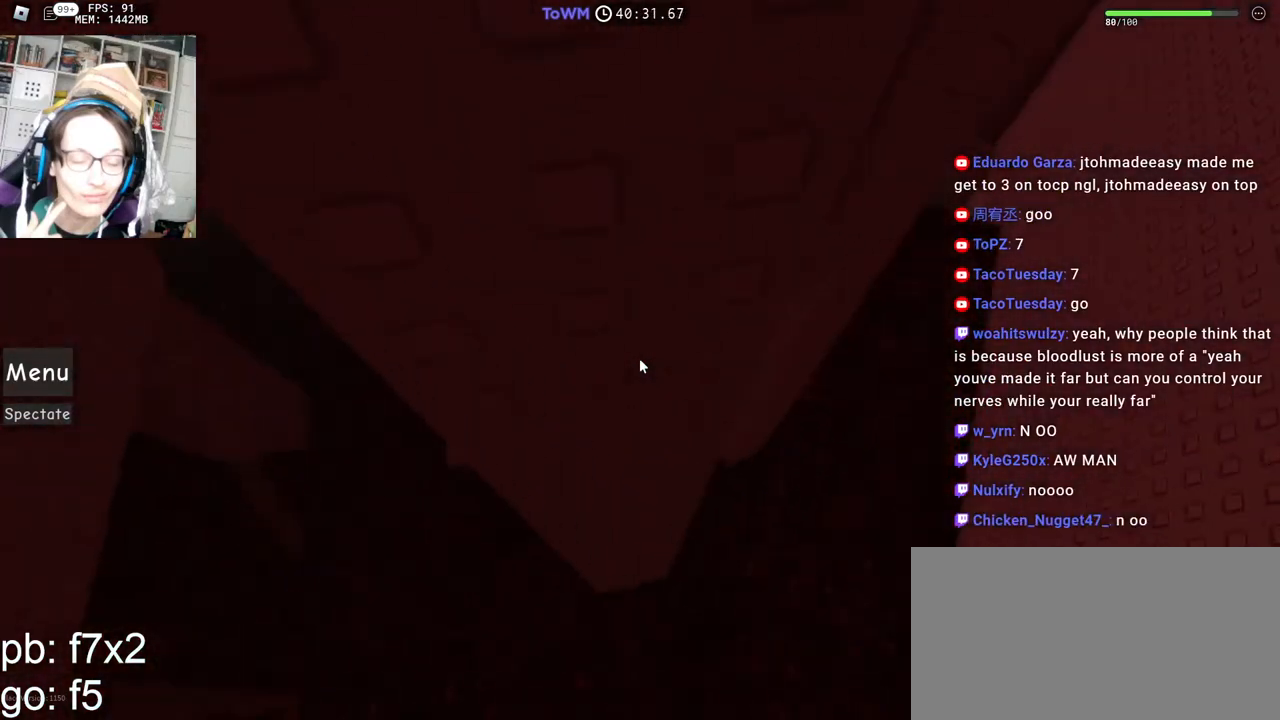
{"keys": [], "mouse": ["right"], "events": [[317, "a", "up"]]}
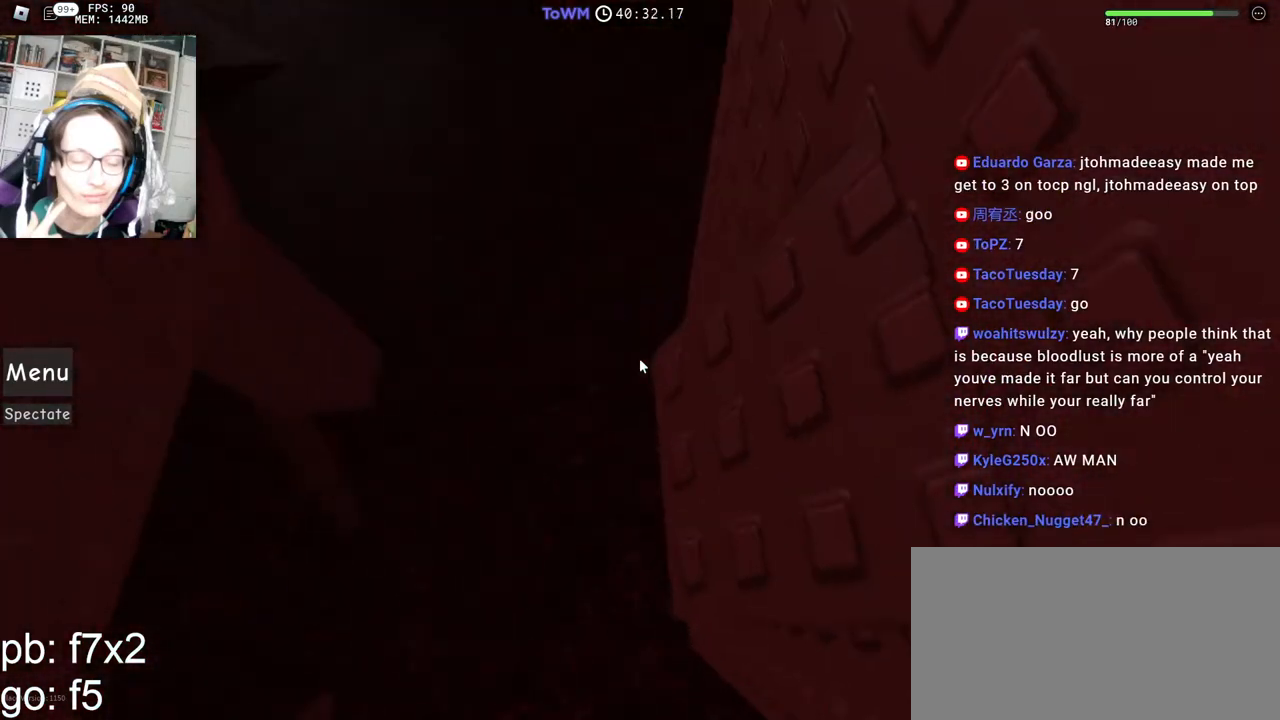
{"keys": ["a"], "mouse": ["right"], "events": [[367, "a", "down"]]}
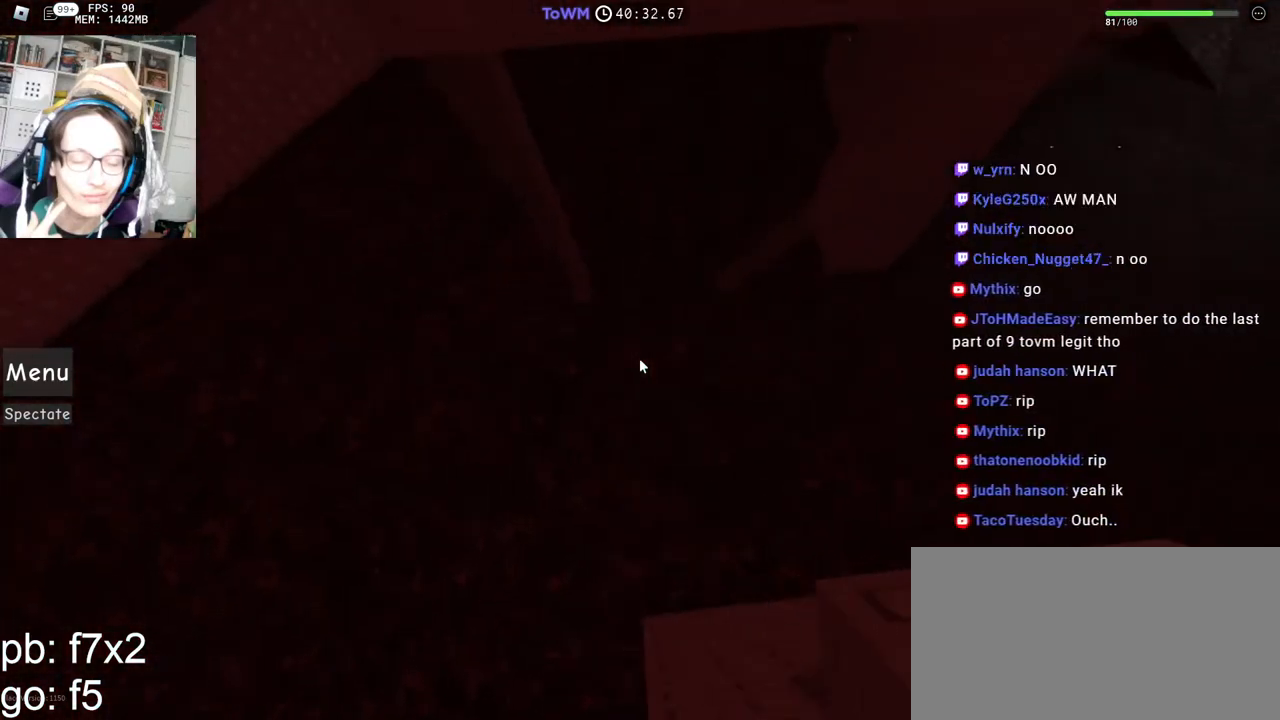
{"keys": ["a", "shift"], "mouse": ["right"], "events": [[17, "space", "down"], [67, "space", "up"], [367, "shift", "down"]]}